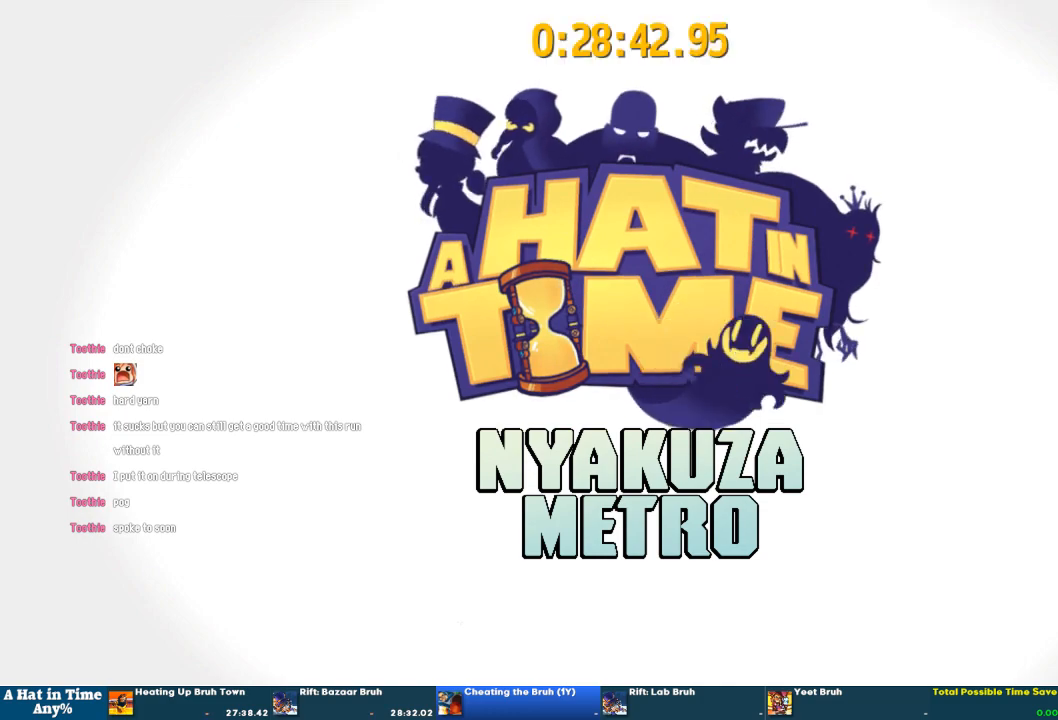
Gameplay with a controller (PlayStation layout); each line is a JSON object with the inputs held at the frame after it. "button_events" lists button changes between this image and that frame as [ms after this image, input, new state], when the widget could be followed in between (sticks are given only as held states).
{"buttons": [], "left_stick": "up-left", "right_stick": "center", "button_events": []}
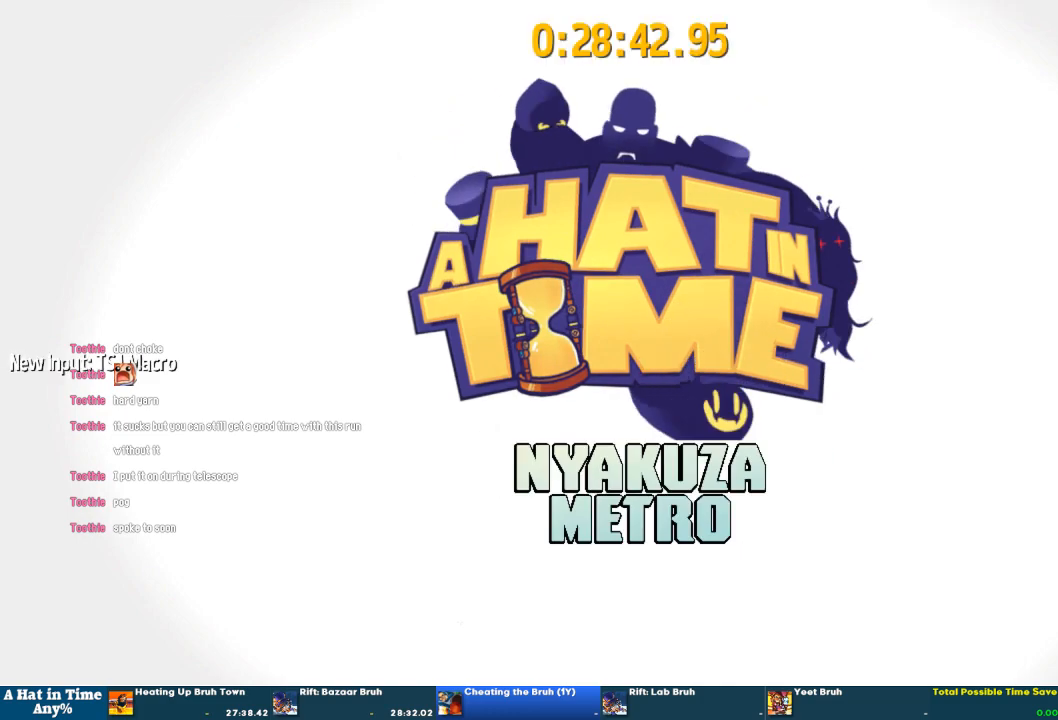
{"buttons": ["L2"], "left_stick": "up-left", "right_stick": "center", "button_events": [[33, "L2", "down"]]}
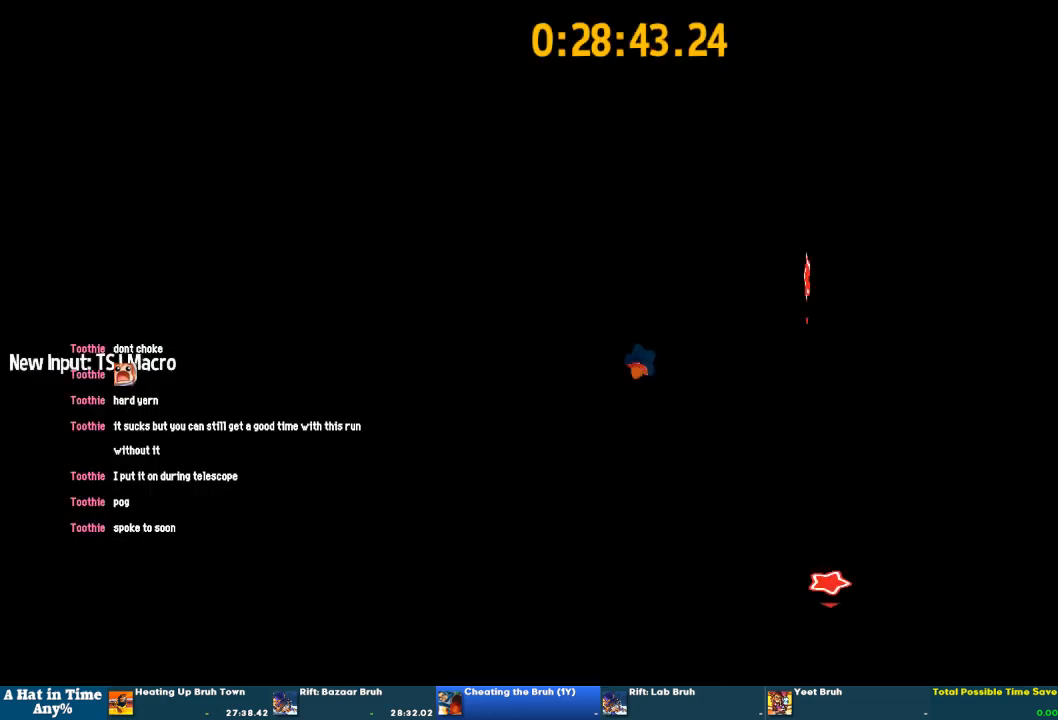
{"buttons": ["L2"], "left_stick": "up-left", "right_stick": "center", "button_events": [[367, "R2", "down"], [500, "R2", "up"]]}
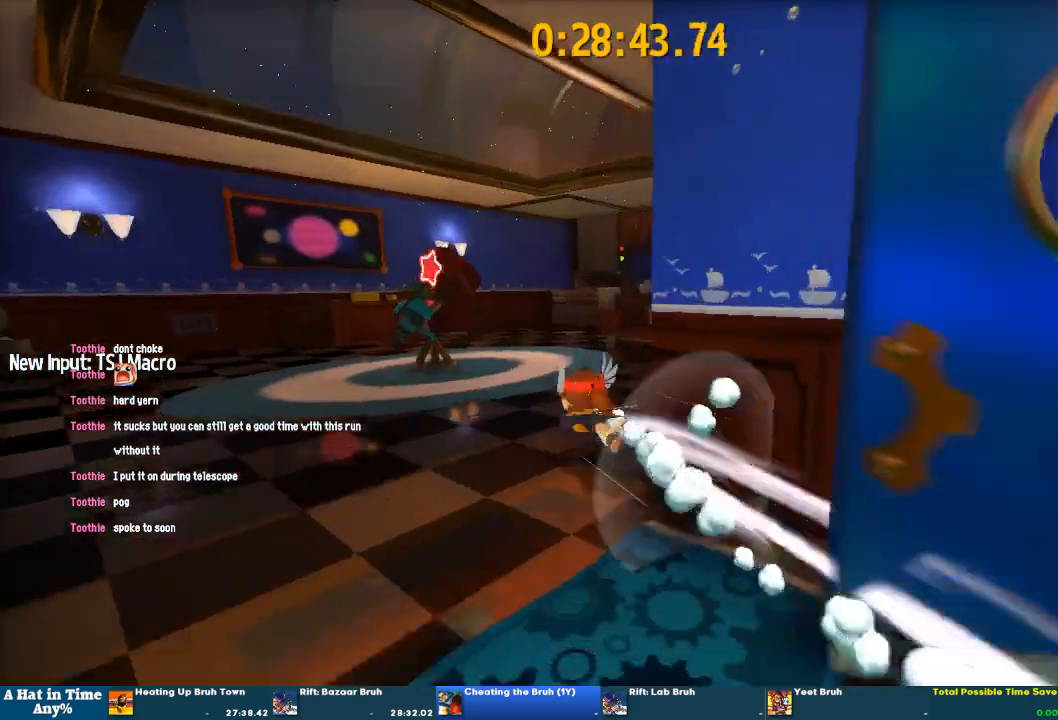
{"buttons": ["CIRCLE", "L2"], "left_stick": "up-left", "right_stick": "center", "button_events": [[267, "CIRCLE", "down"], [333, "CIRCLE", "up"], [400, "CIRCLE", "down"], [433, "CIRCLE", "up"], [500, "CIRCLE", "down"]]}
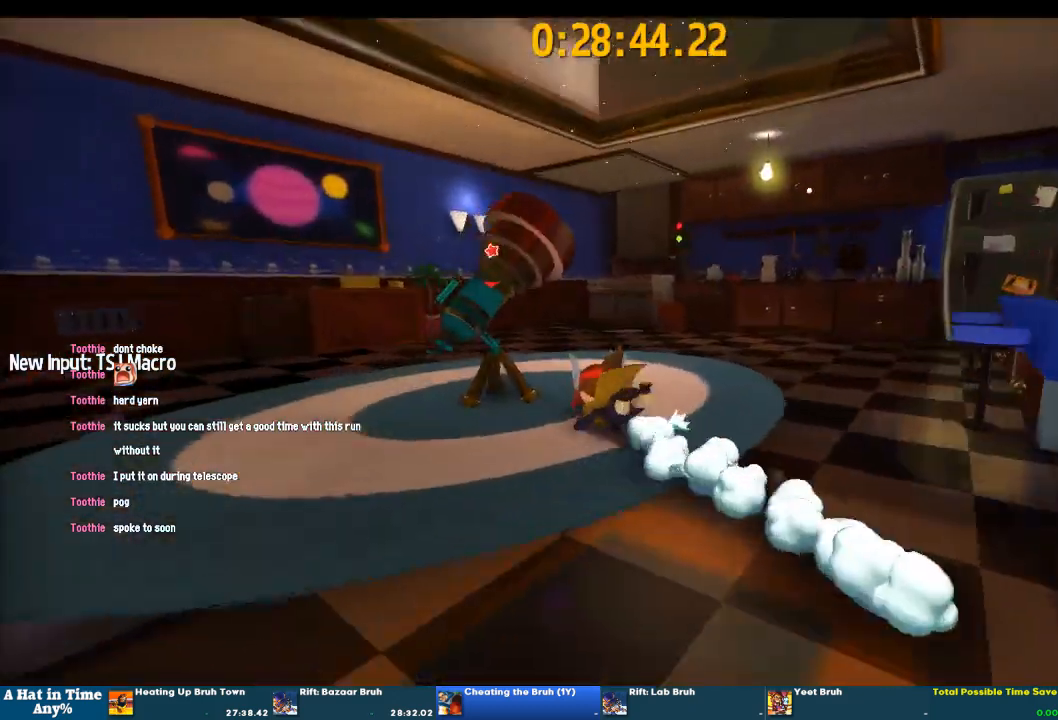
{"buttons": [], "left_stick": "center", "right_stick": "center", "button_events": [[67, "CIRCLE", "up"], [133, "CIRCLE", "down"], [200, "CIRCLE", "up"], [233, "L2", "up"]]}